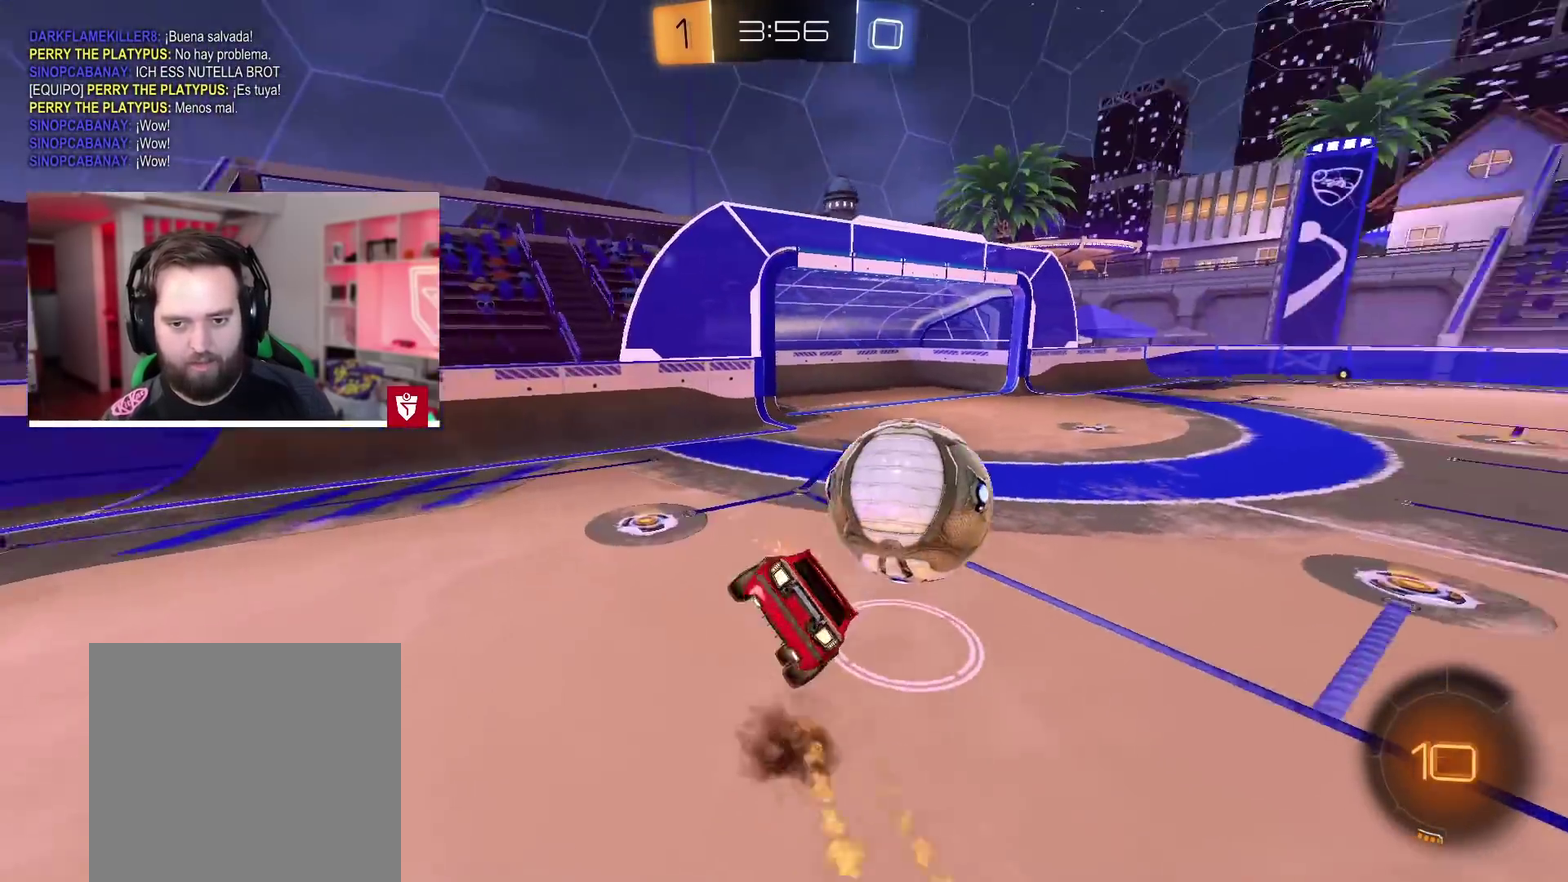
Gameplay with a controller (PlayStation layout); each line is a JSON object with the inputs held at the frame after it. "events" lists button and stick changes between this image and that frame as [ms after this image, input, new state], when the widget could be followed in between.
{"buttons": [], "left_stick": "up", "right_stick": "center", "events": [[83, "L1", "up"], [100, "CROSS", "up"], [117, "SQUARE", "up"], [133, "R2", "up"], [467, "left_stick", "up"]]}
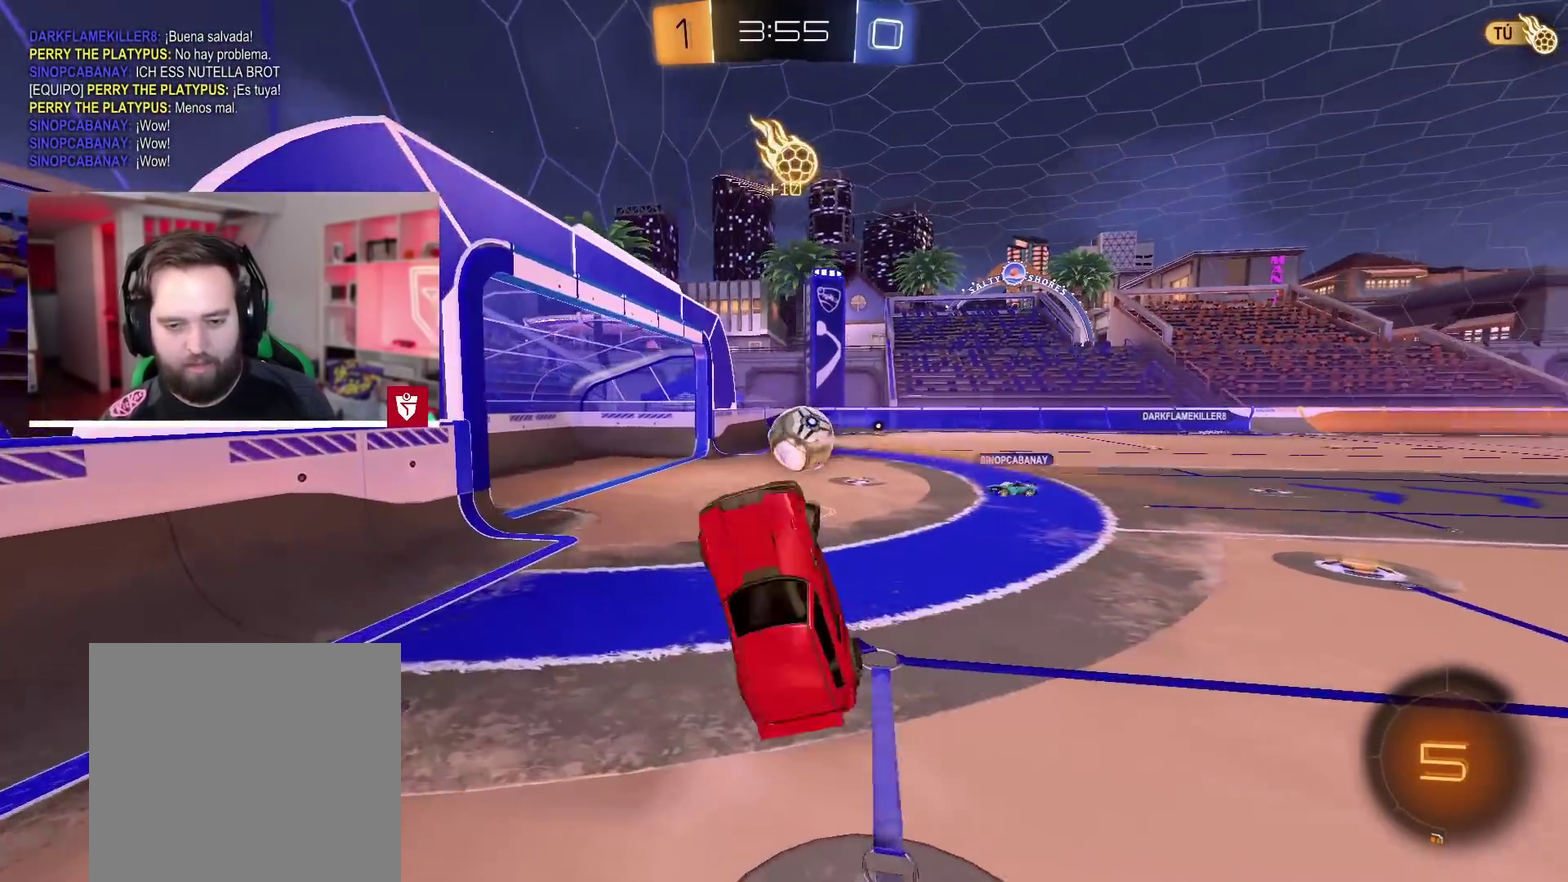
{"buttons": [], "left_stick": "right", "right_stick": "center", "events": [[50, "left_stick", "up-right"], [100, "left_stick", "up"], [167, "left_stick", "right"]]}
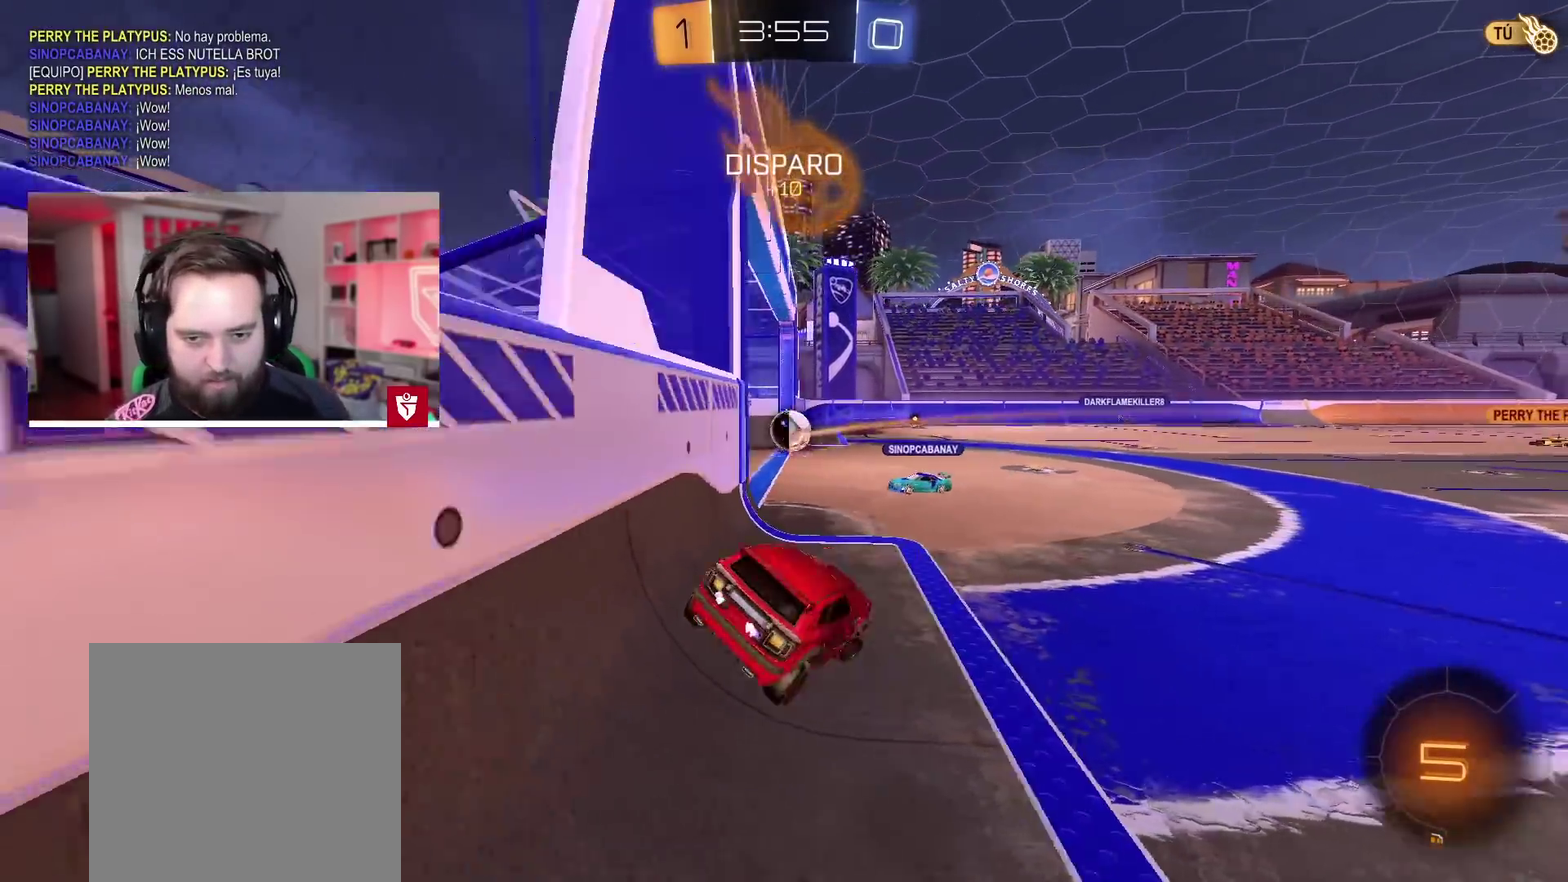
{"buttons": [], "left_stick": "right", "right_stick": "center", "events": [[200, "SQUARE", "down"], [333, "SQUARE", "up"]]}
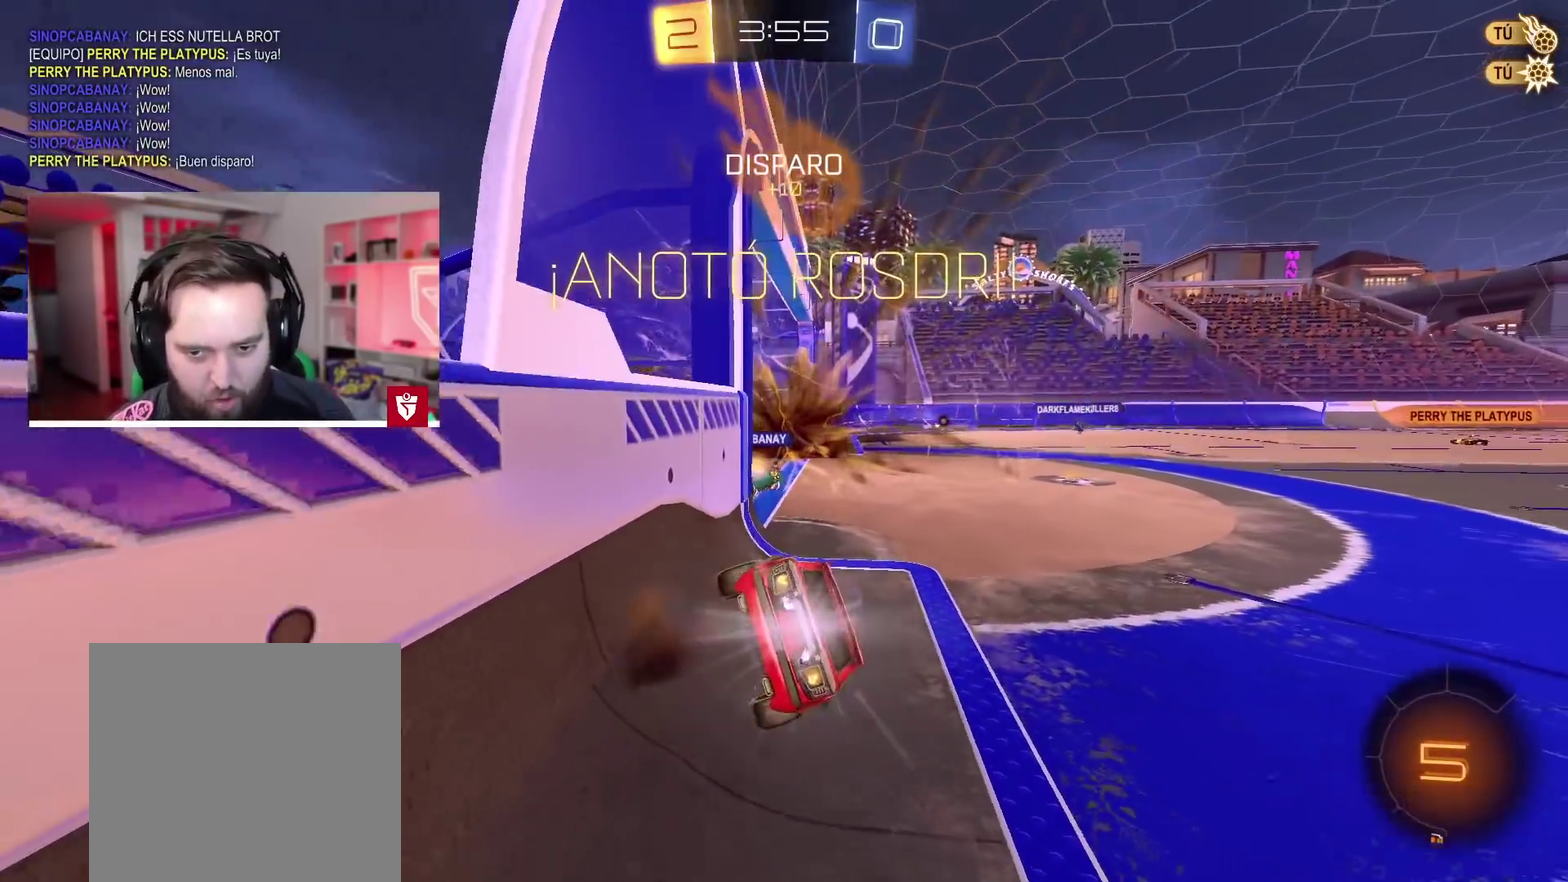
{"buttons": ["R2"], "left_stick": "down-right", "right_stick": "center", "events": [[317, "R2", "down"], [500, "left_stick", "down-right"]]}
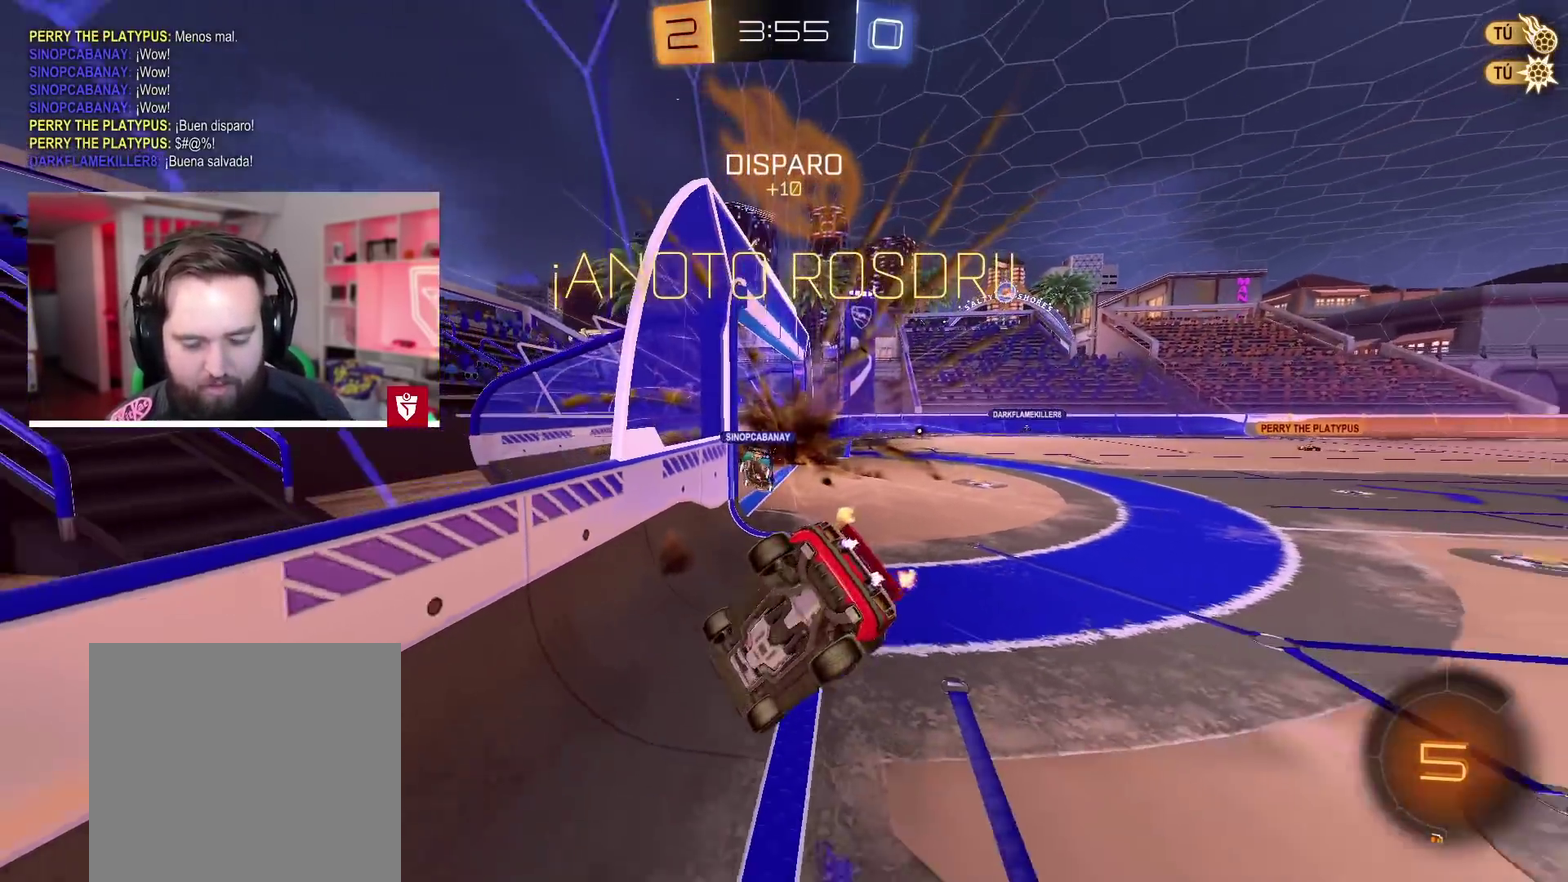
{"buttons": ["R2"], "left_stick": "center", "right_stick": "center", "events": [[200, "L1", "down"], [333, "L1", "up"], [350, "left_stick", "down"], [400, "left_stick", "center"]]}
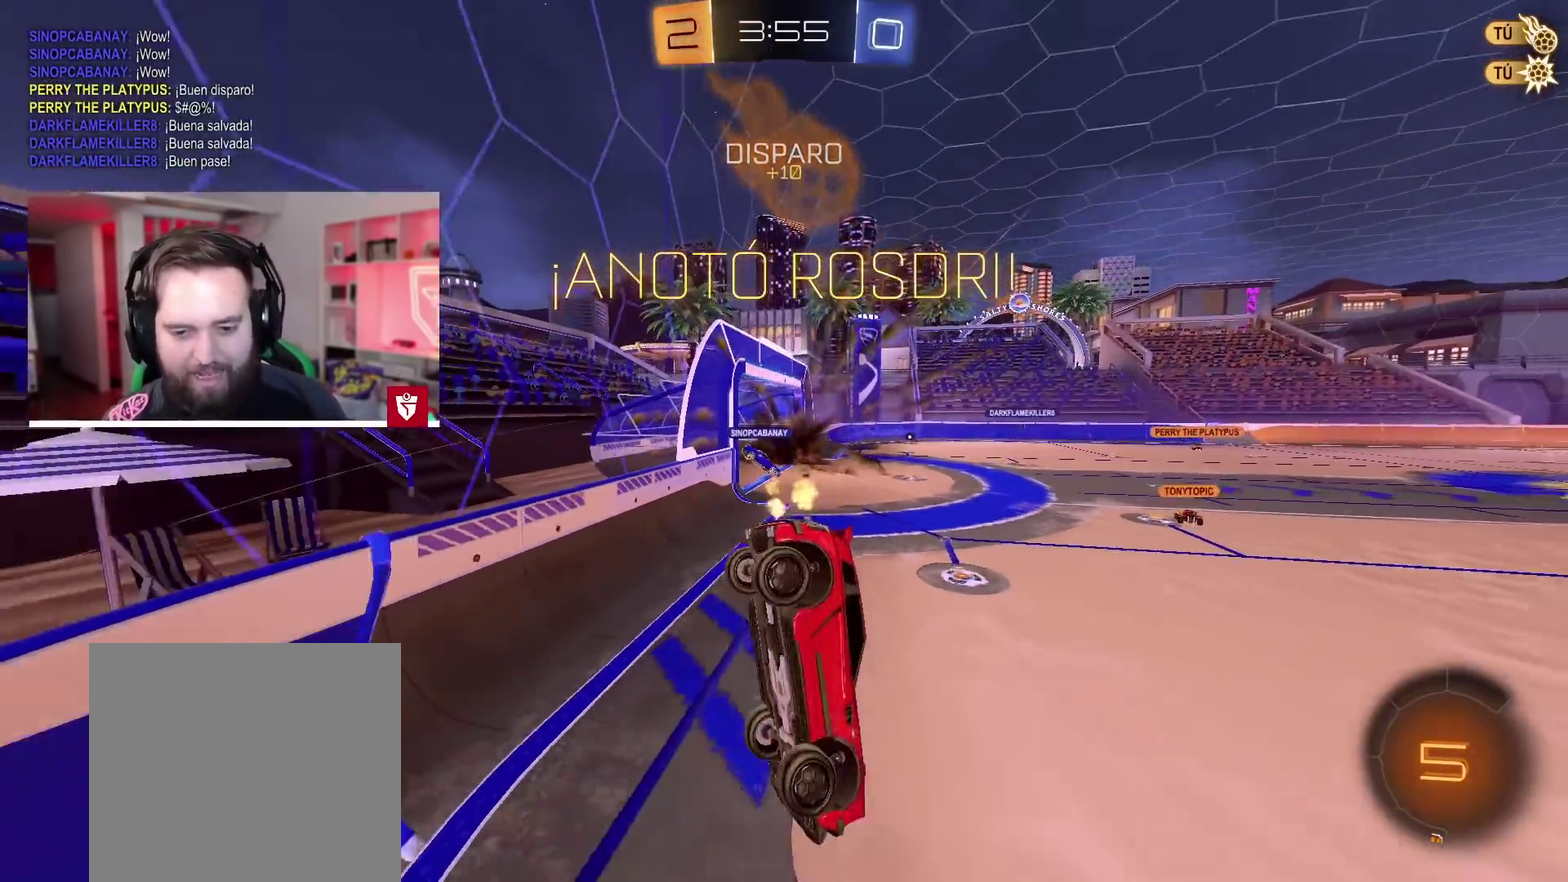
{"buttons": ["R2"], "left_stick": "center", "right_stick": "center", "events": [[117, "TRIANGLE", "down"], [250, "TRIANGLE", "up"], [350, "left_stick", "left"], [467, "left_stick", "center"]]}
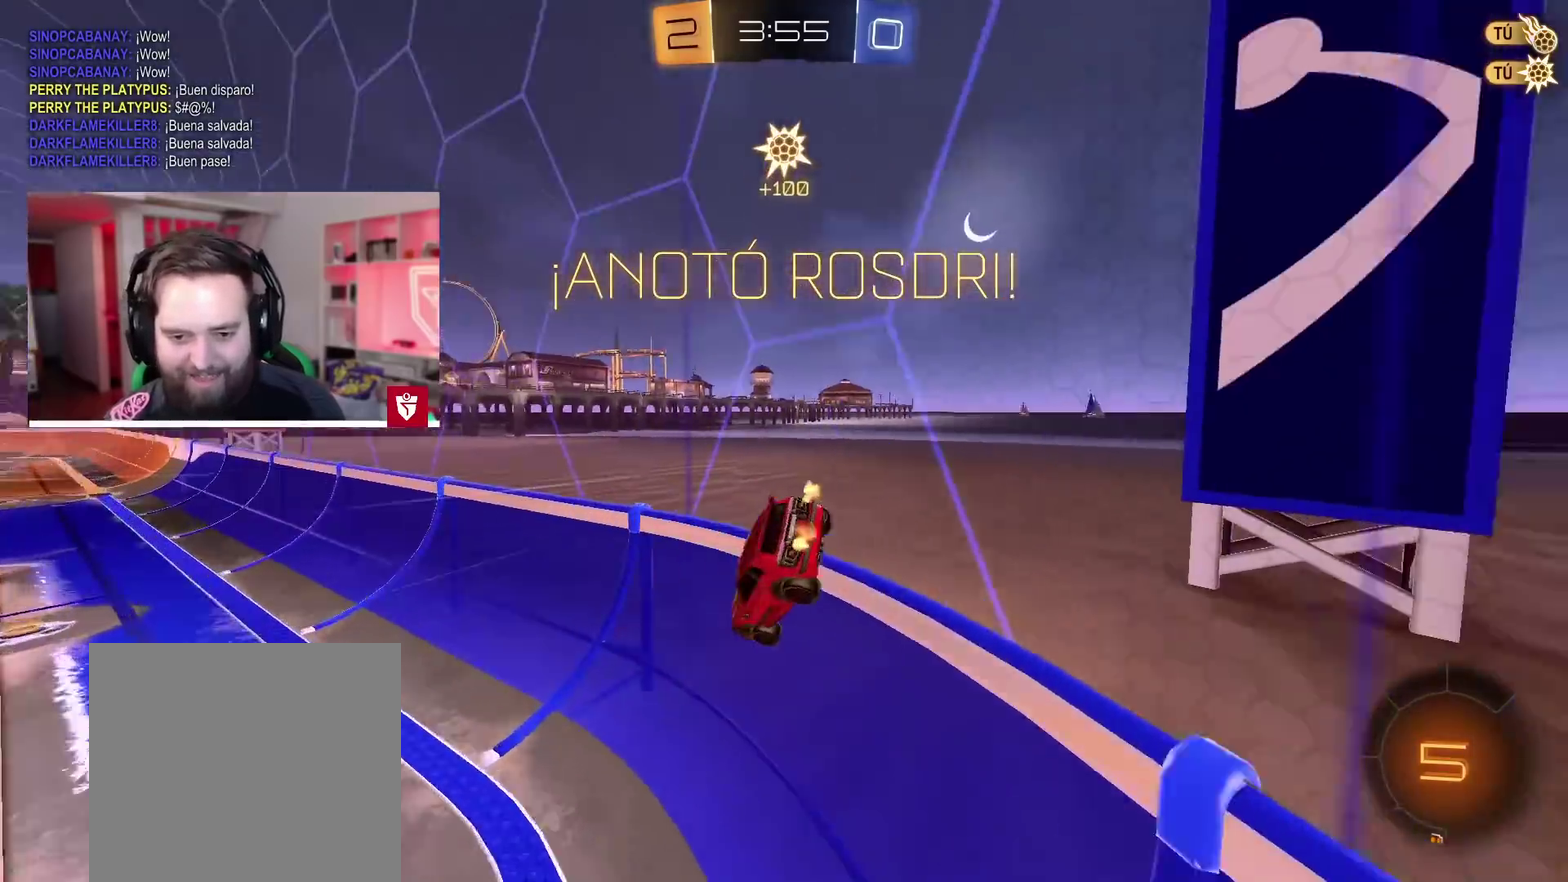
{"buttons": ["CROSS", "R2"], "left_stick": "right", "right_stick": "center", "events": [[67, "CROSS", "down"], [500, "left_stick", "right"]]}
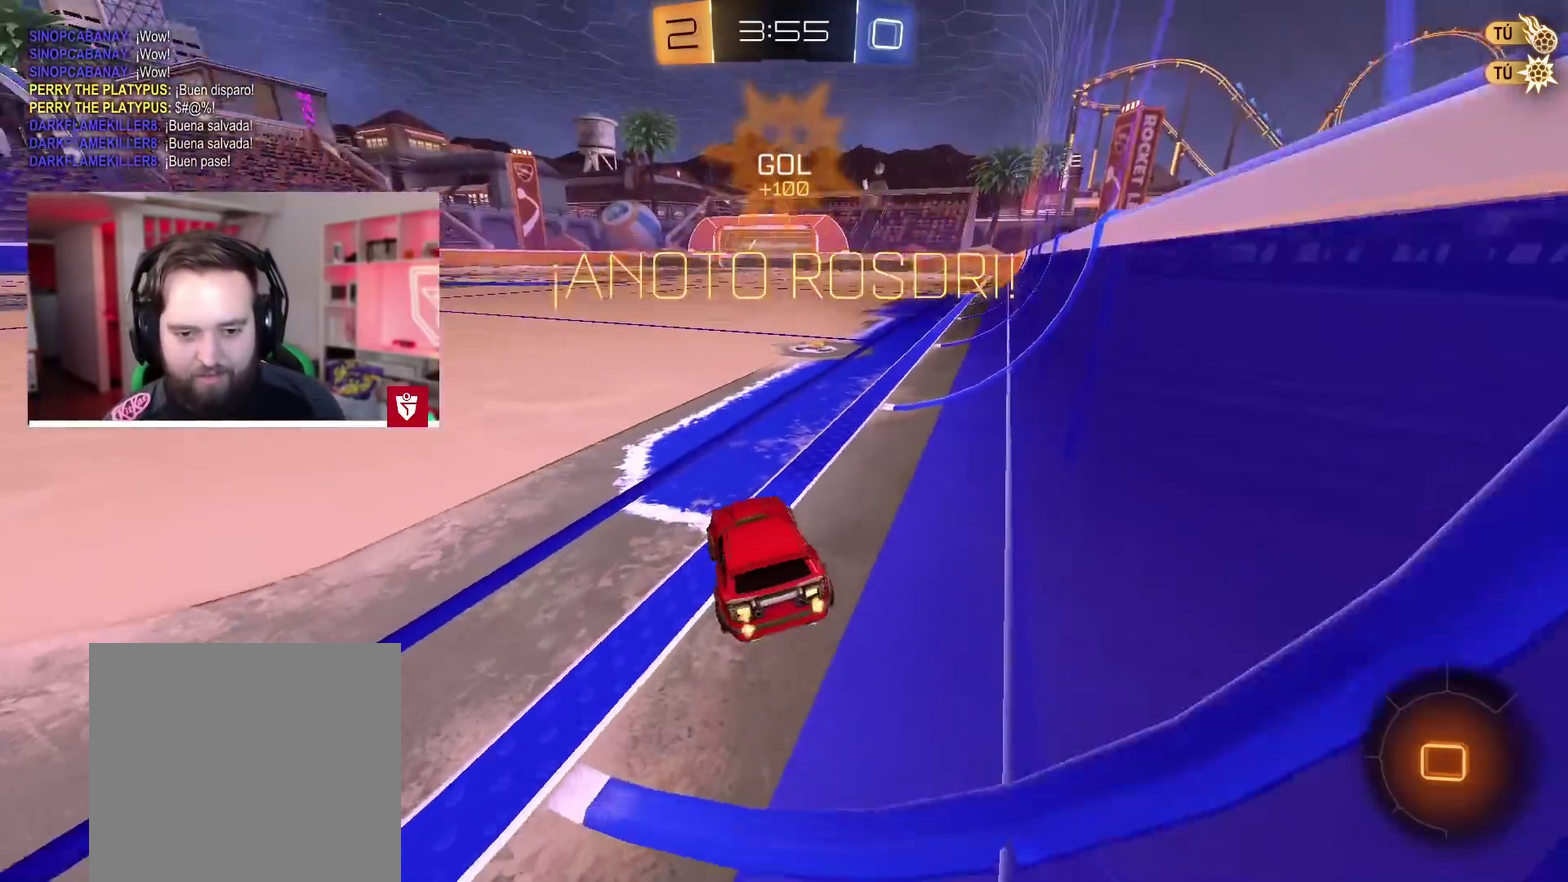
{"buttons": ["CROSS", "R2"], "left_stick": "up", "right_stick": "center", "events": [[317, "left_stick", "up"], [383, "SQUARE", "down"], [483, "SQUARE", "up"]]}
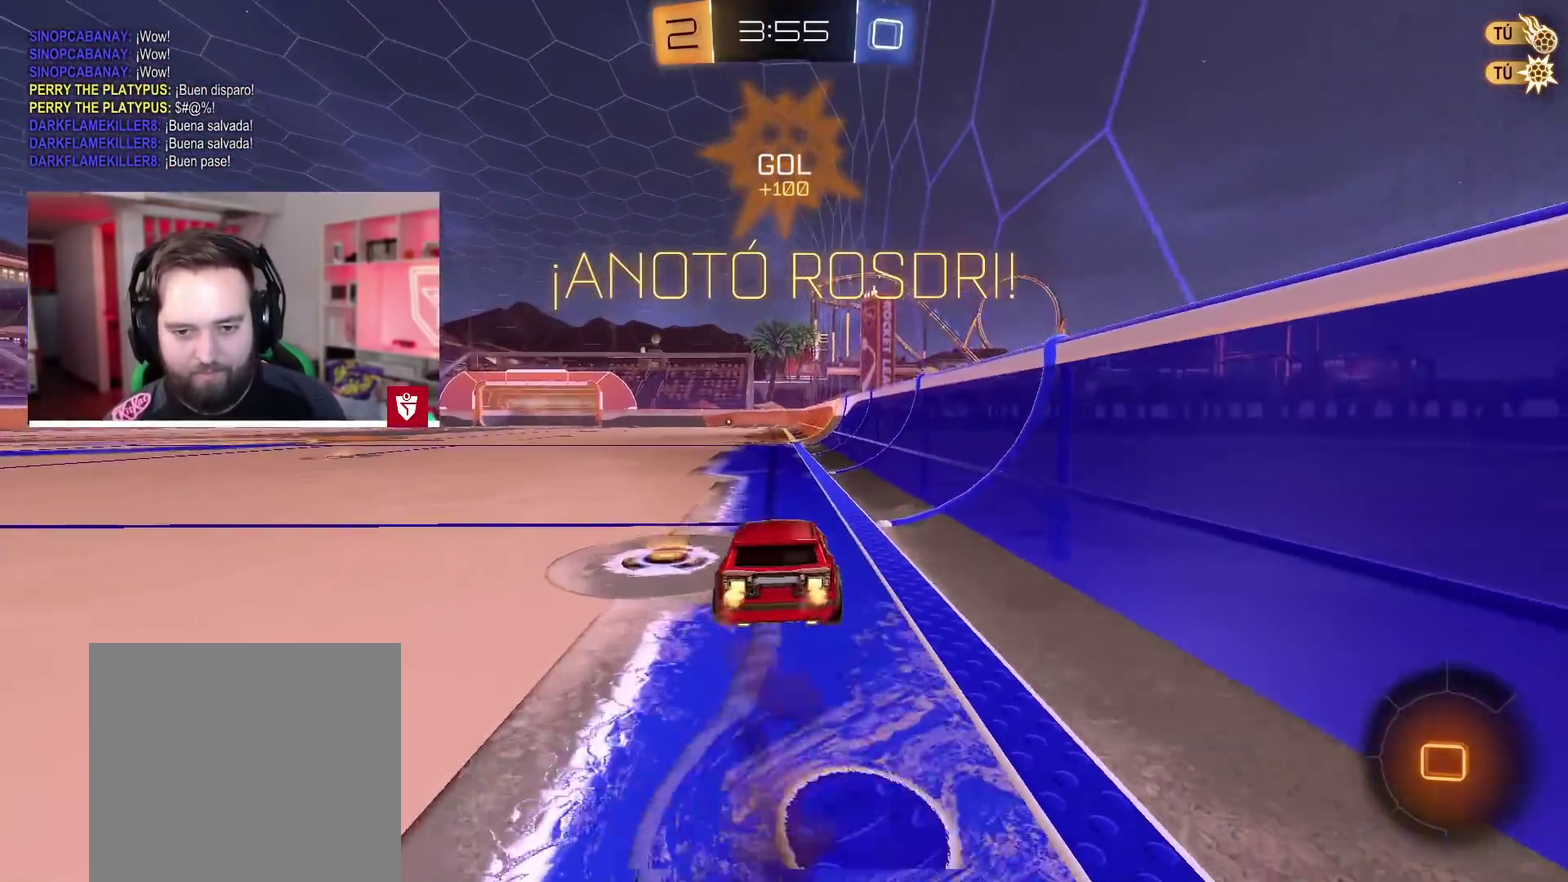
{"buttons": [], "left_stick": "center", "right_stick": "center", "events": [[50, "SQUARE", "down"], [167, "R2", "up"], [167, "SQUARE", "up"], [183, "CROSS", "up"], [233, "left_stick", "center"]]}
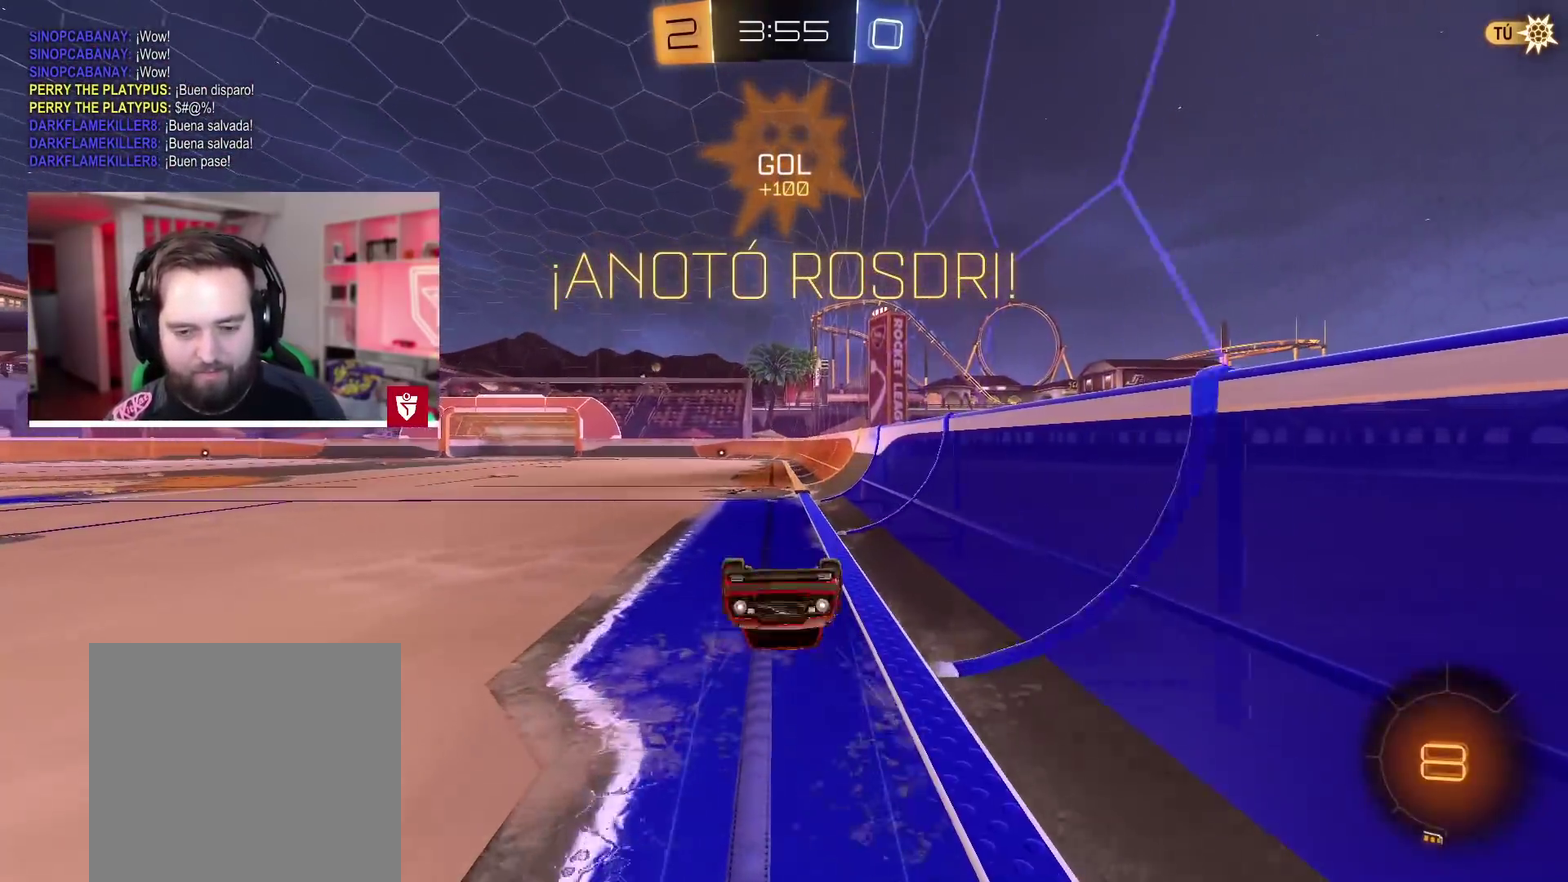
{"buttons": [], "left_stick": "center", "right_stick": "center", "events": [[117, "left_stick", "left"], [217, "left_stick", "center"]]}
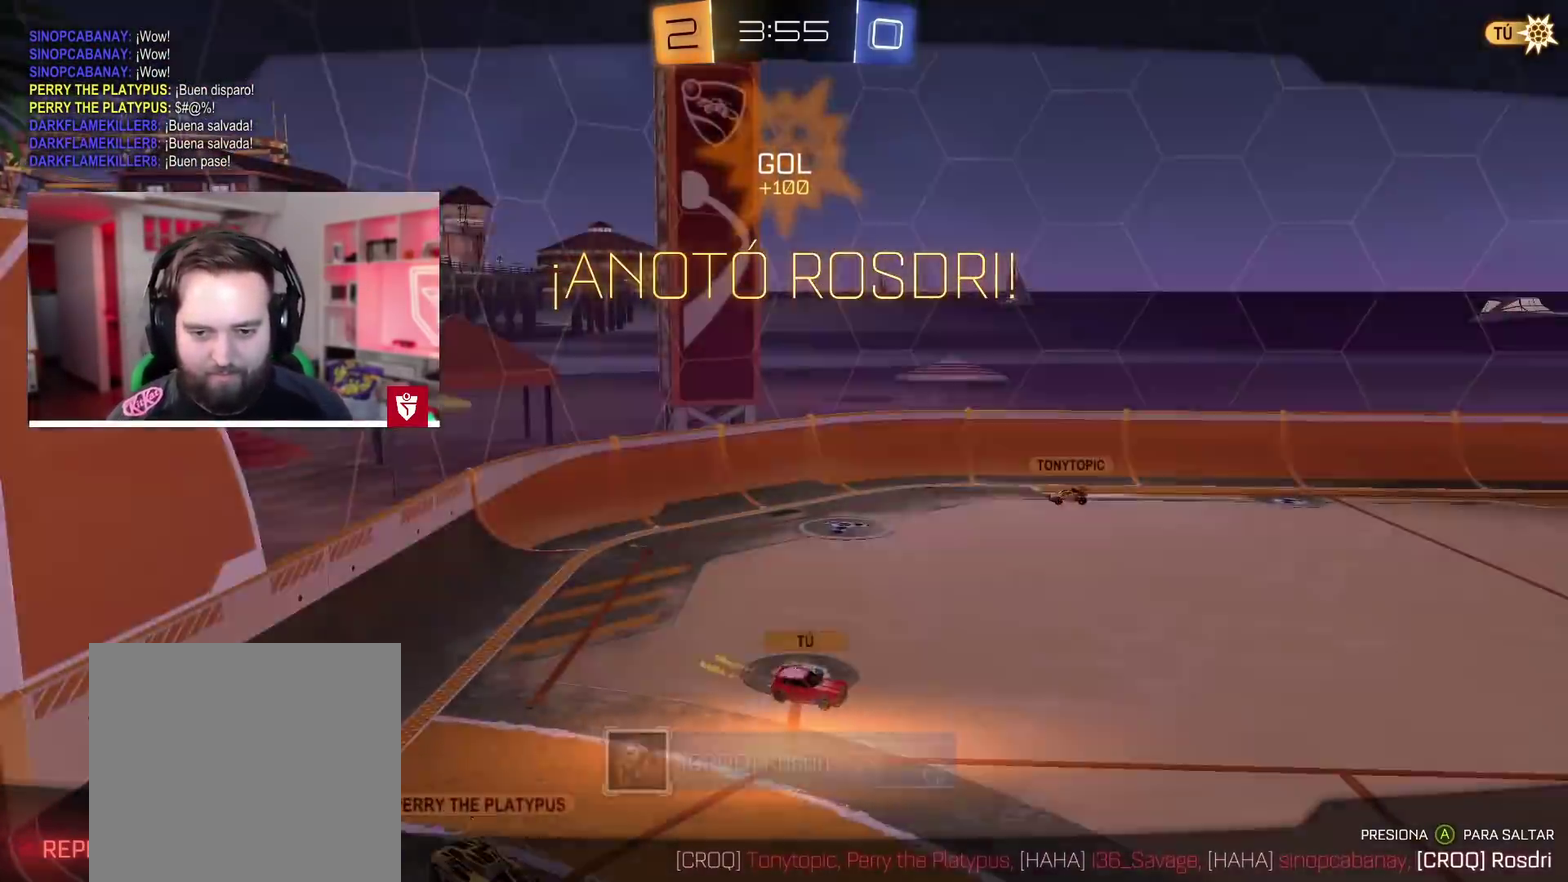
{"buttons": [], "left_stick": "center", "right_stick": "center", "events": []}
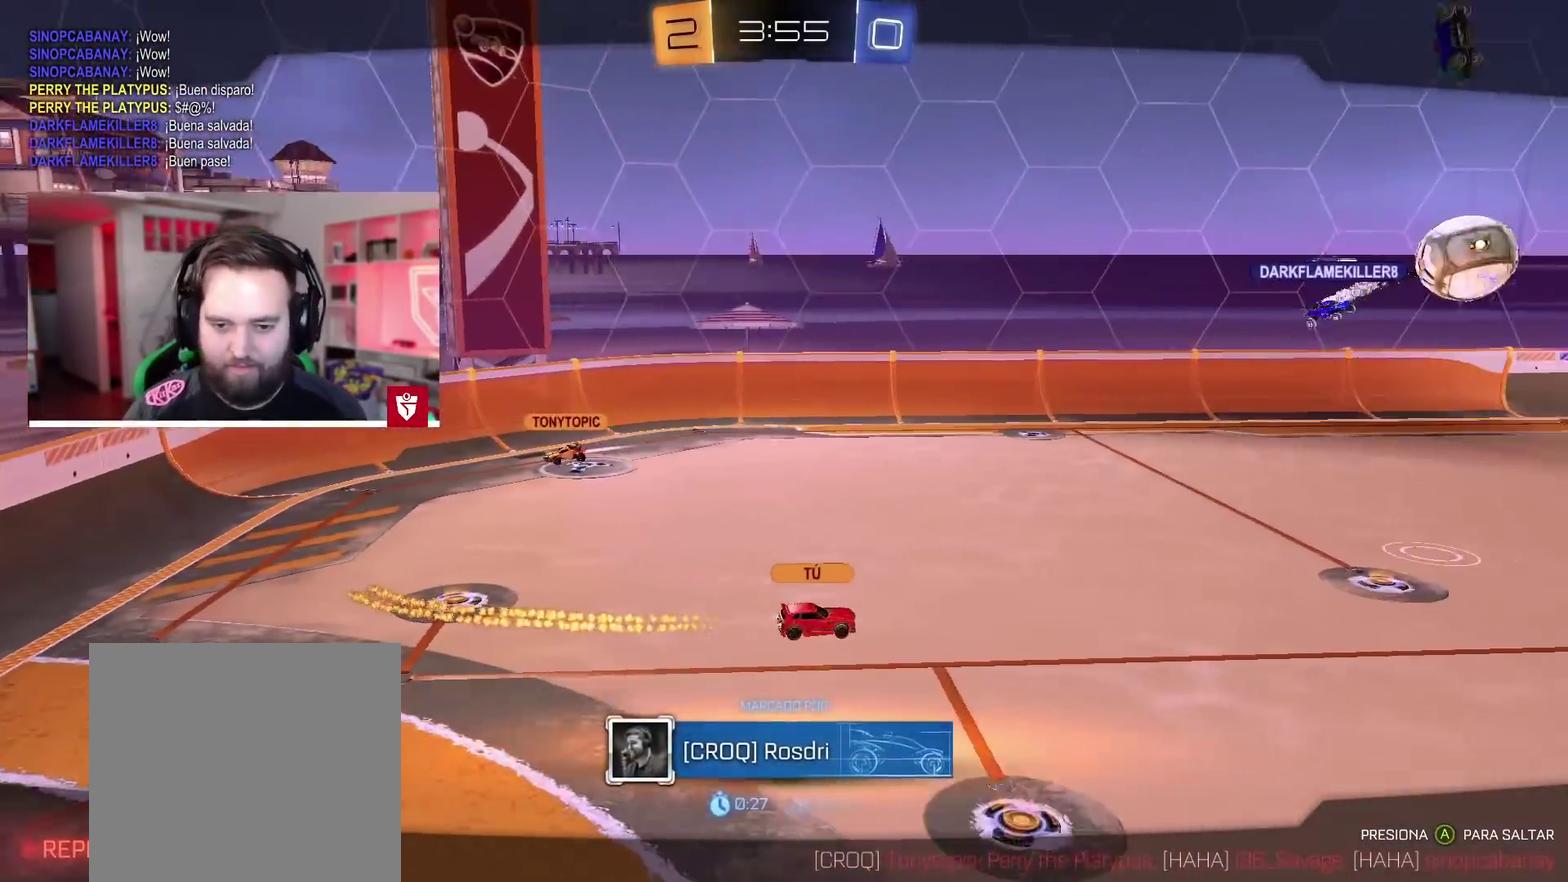
{"buttons": [], "left_stick": "center", "right_stick": "center", "events": [[117, "CROSS", "down"], [217, "CROSS", "up"], [300, "CROSS", "down"], [417, "CROSS", "up"]]}
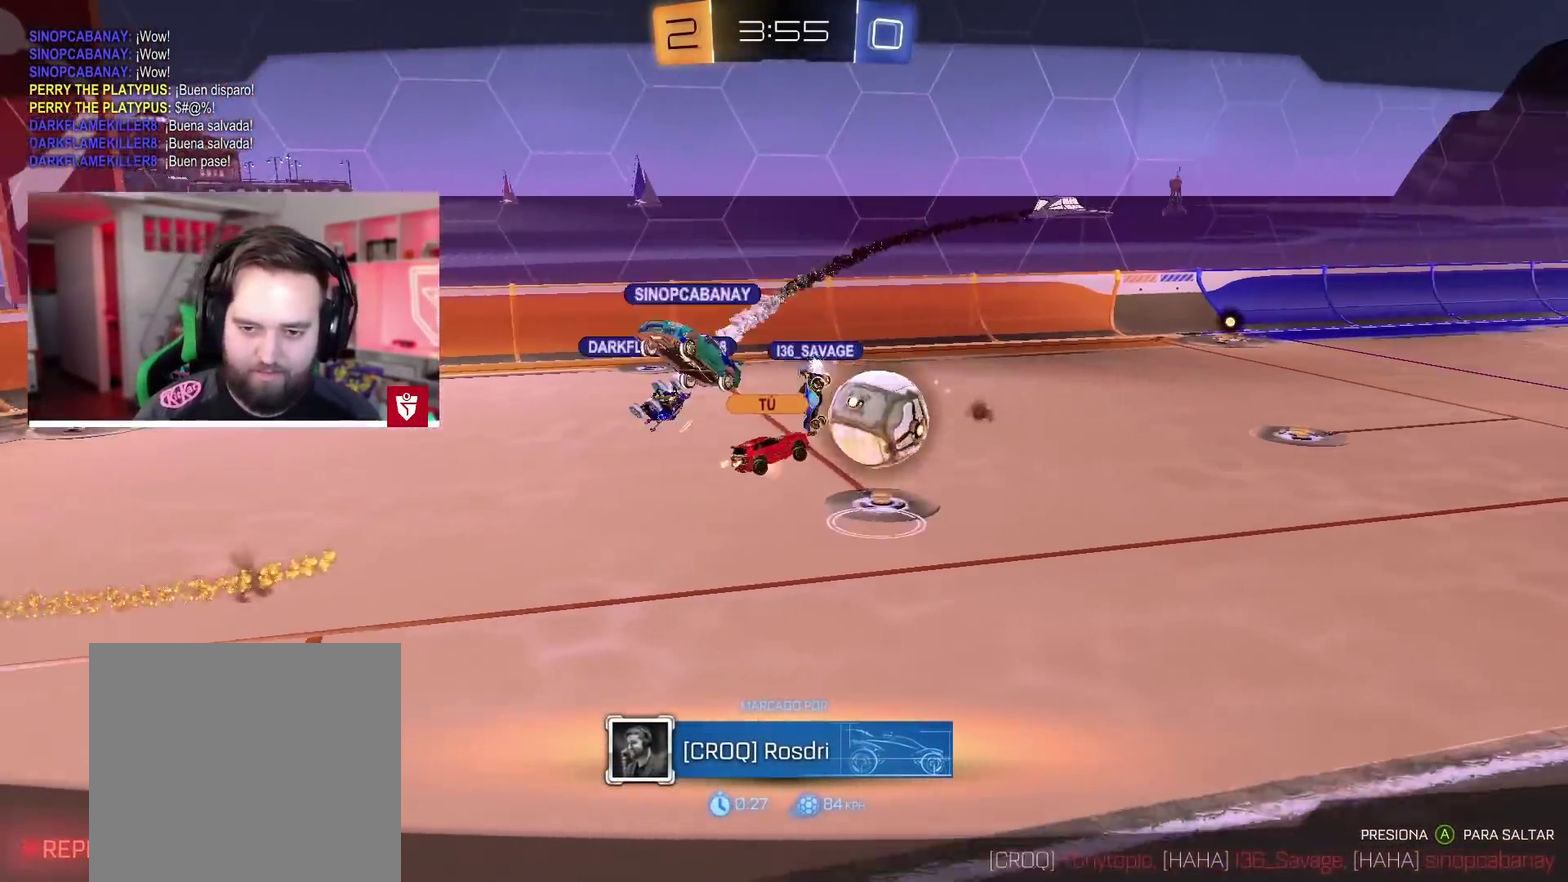
{"buttons": ["CROSS"], "left_stick": "center", "right_stick": "center", "events": [[17, "CROSS", "down"], [117, "CROSS", "up"], [217, "CROSS", "down"], [300, "CROSS", "up"], [400, "CROSS", "down"]]}
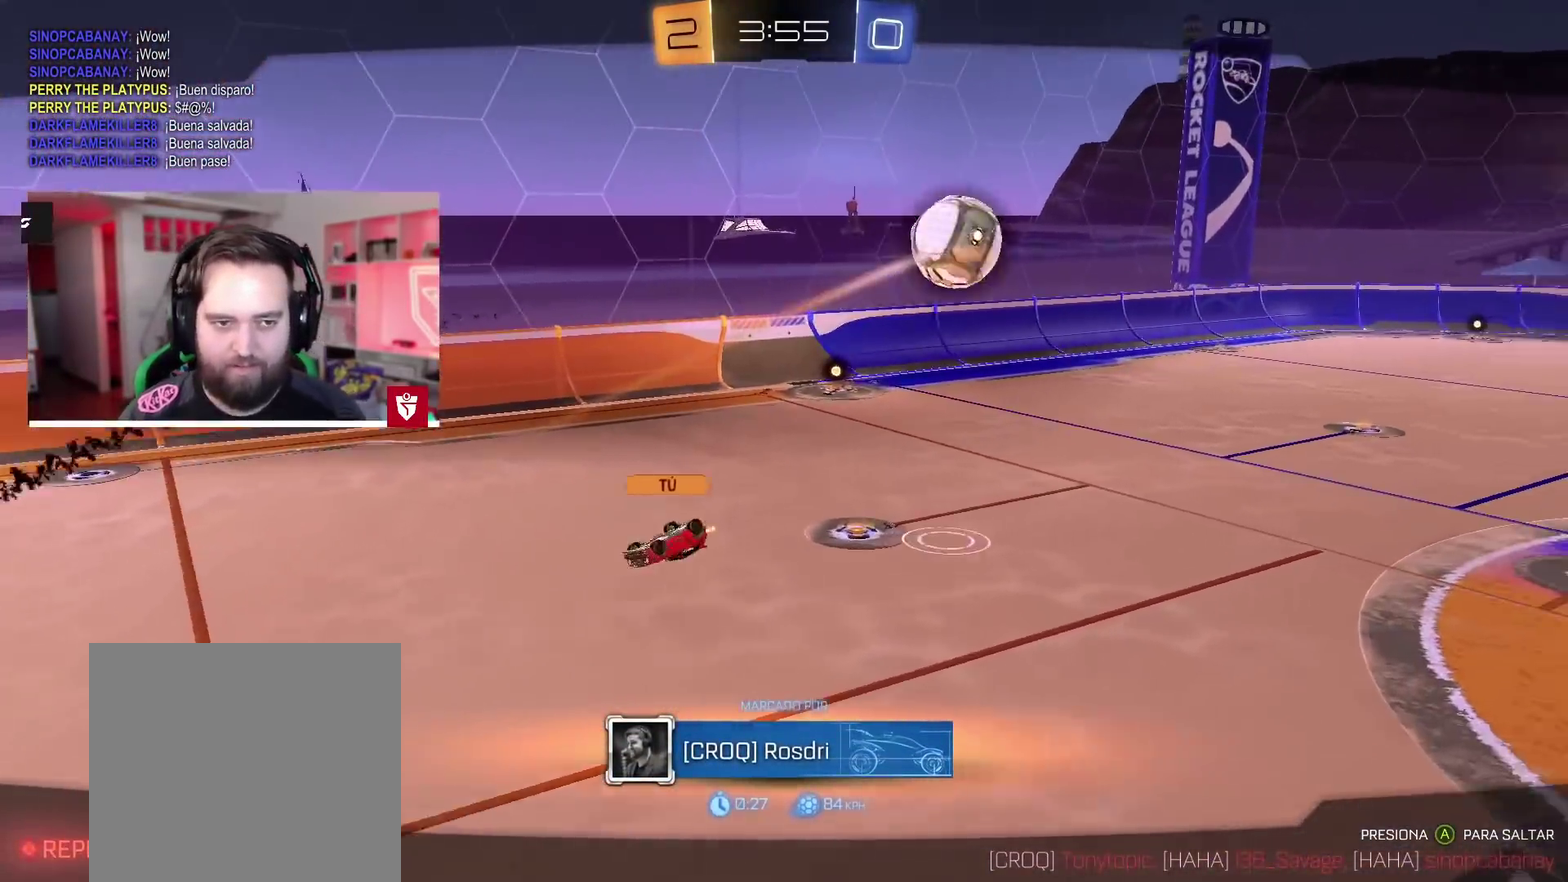
{"buttons": [], "left_stick": "center", "right_stick": "center", "events": [[17, "CROSS", "up"]]}